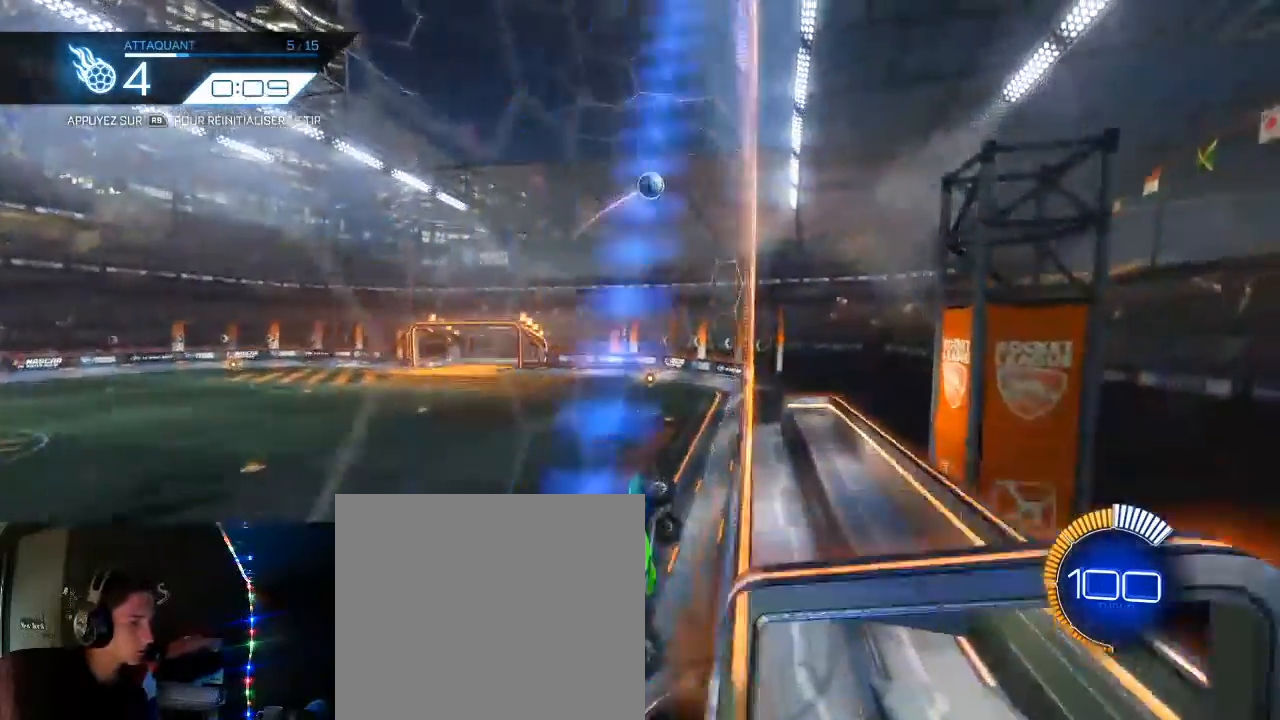
Gameplay with a controller (Xbox layout); each line is a JSON object with the inputs held at the frame after it. "events" lists button and stick changes between this image and that frame as [ms after this image, input, new state], when the widget could be followed in between.
{"buttons": ["R2"], "left_stick": "center", "right_stick": "center", "events": [[183, "L1", "up"], [200, "left_stick", "down-right"], [317, "left_stick", "center"]]}
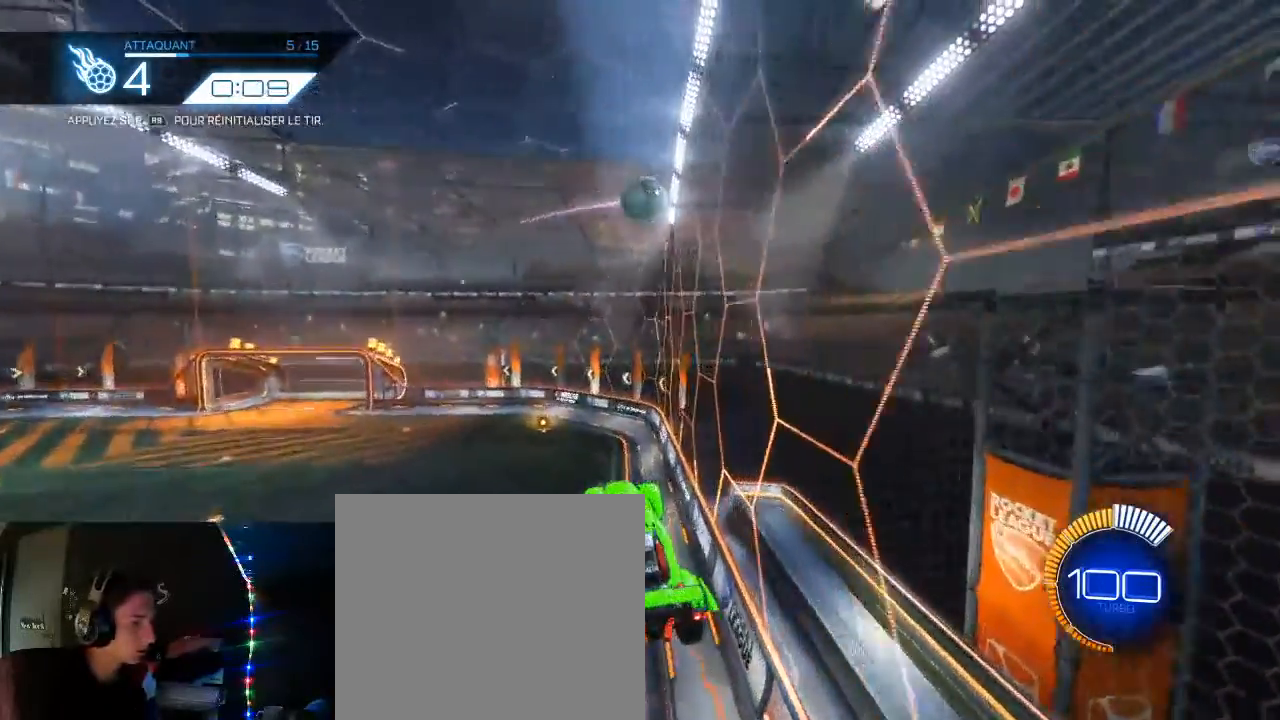
{"buttons": ["B", "L1", "R2", "L3"], "left_stick": "up-left", "right_stick": "center", "events": [[83, "B", "down"], [100, "left_stick", "left"], [200, "L1", "down"], [250, "left_stick", "up-left"], [450, "L3", "down"]]}
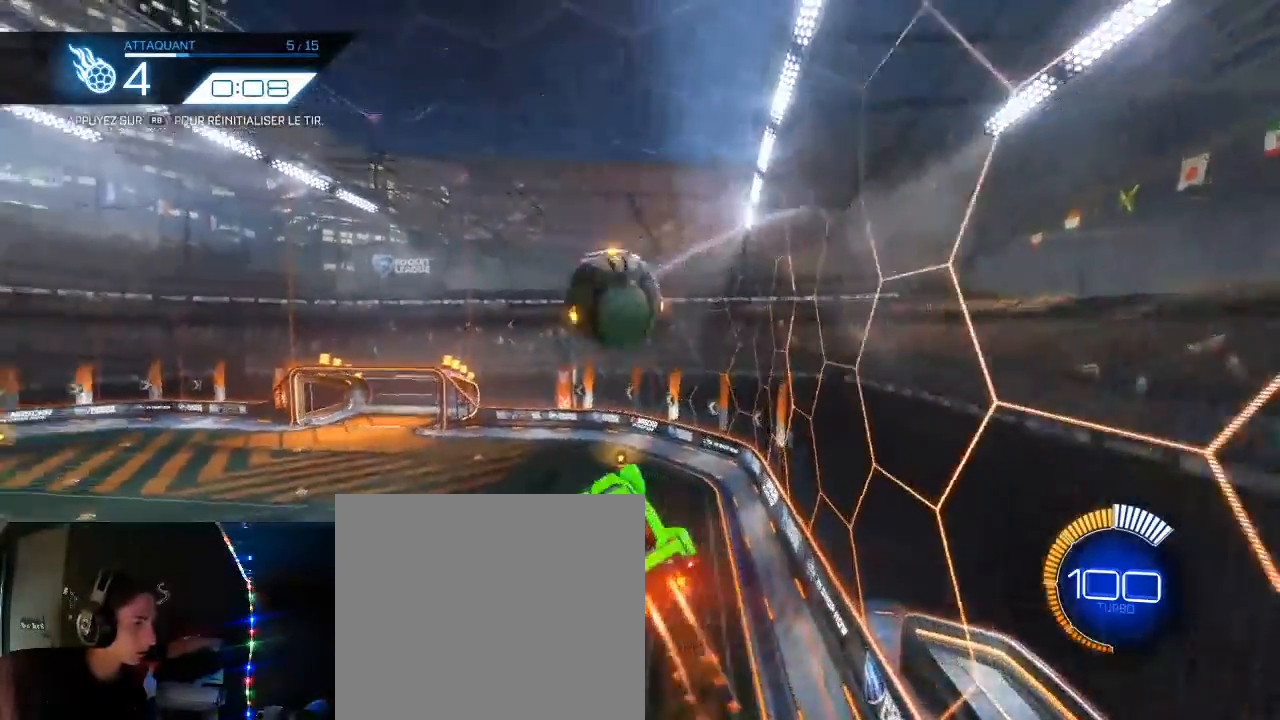
{"buttons": [], "left_stick": "up-left", "right_stick": "center", "events": [[17, "A", "down"], [167, "A", "up"], [417, "L3", "up"], [450, "B", "up"], [467, "L1", "up"], [500, "R2", "up"]]}
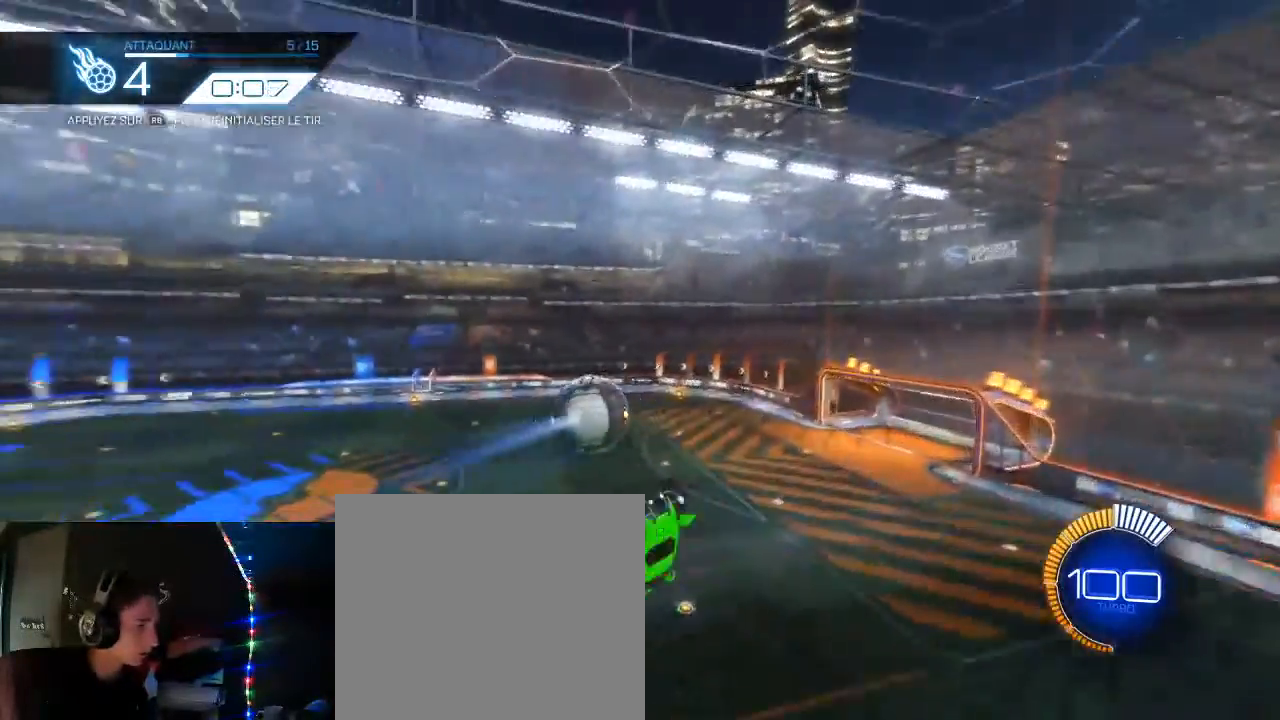
{"buttons": ["B", "R2"], "left_stick": "center", "right_stick": "center", "events": [[50, "left_stick", "center"], [117, "R1", "down"], [200, "R1", "up"], [267, "B", "down"], [267, "R2", "down"]]}
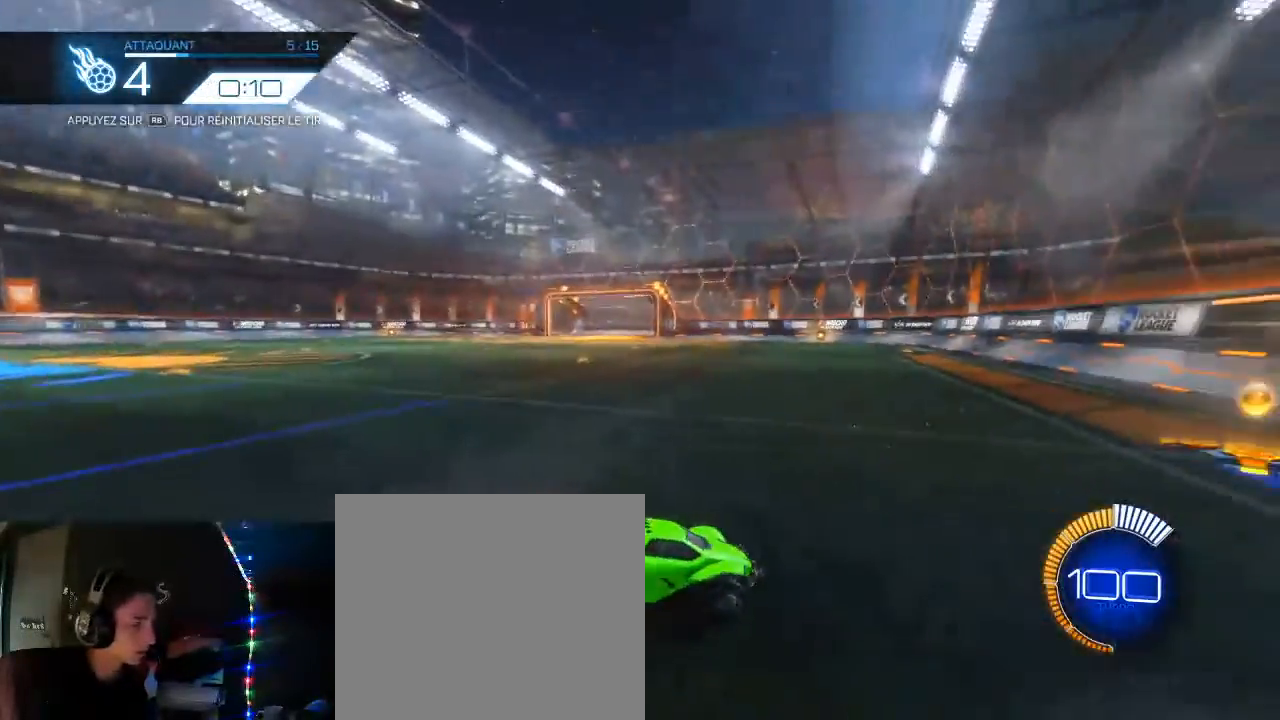
{"buttons": ["B", "R2"], "left_stick": "center", "right_stick": "center", "events": [[117, "left_stick", "right"], [317, "left_stick", "center"]]}
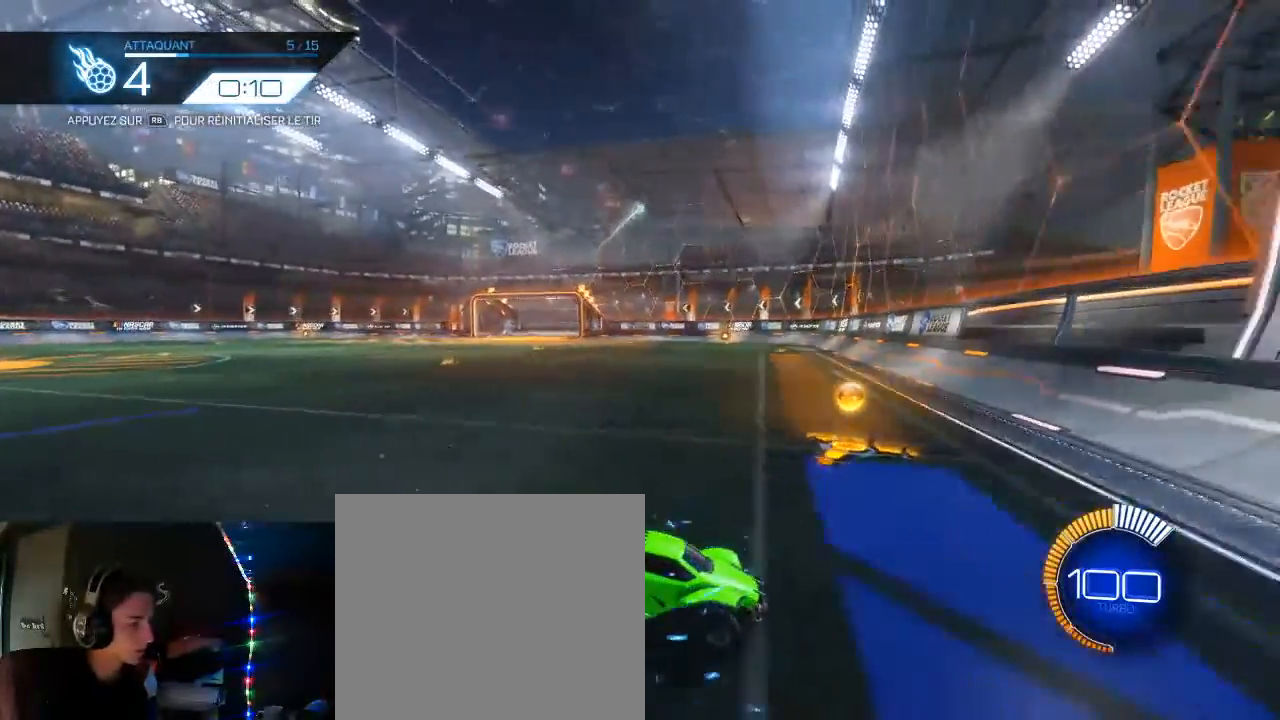
{"buttons": ["R2"], "left_stick": "down-left", "right_stick": "center", "events": [[267, "B", "up"], [317, "left_stick", "down-left"]]}
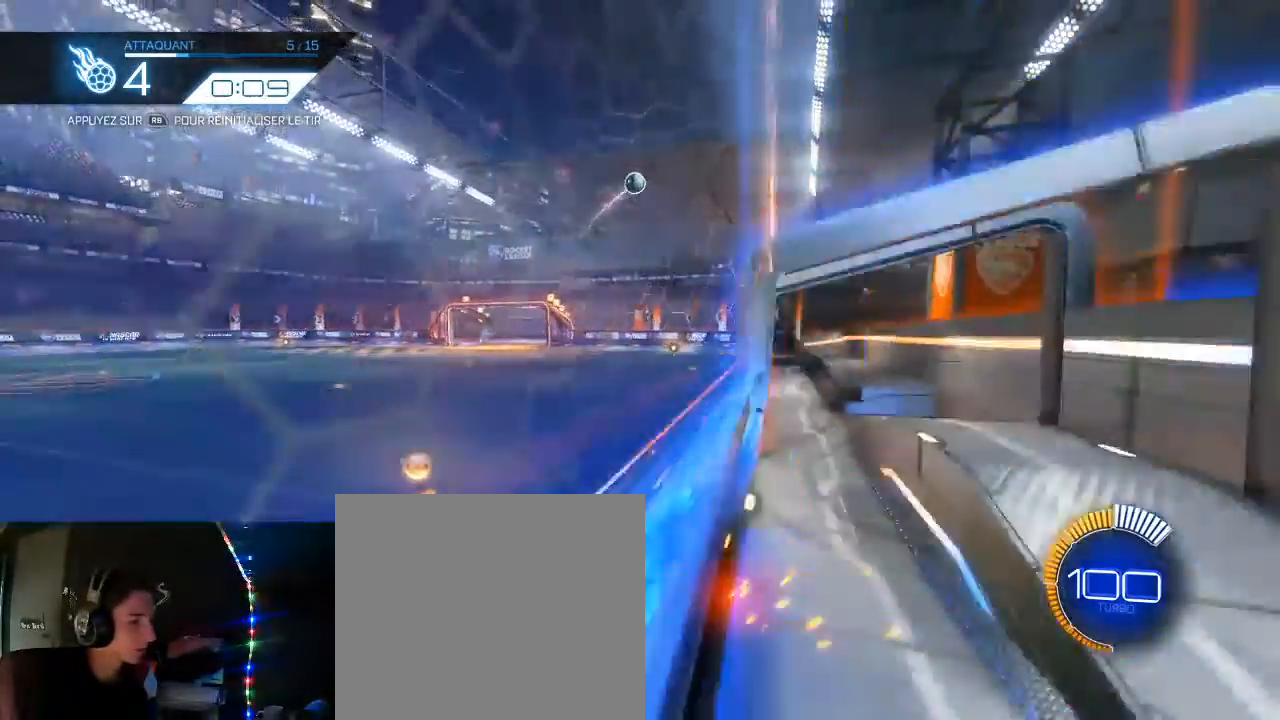
{"buttons": ["R2"], "left_stick": "up", "right_stick": "center", "events": [[67, "A", "down"], [183, "L1", "down"], [217, "A", "up"], [217, "left_stick", "right"], [417, "L1", "up"], [433, "left_stick", "up"]]}
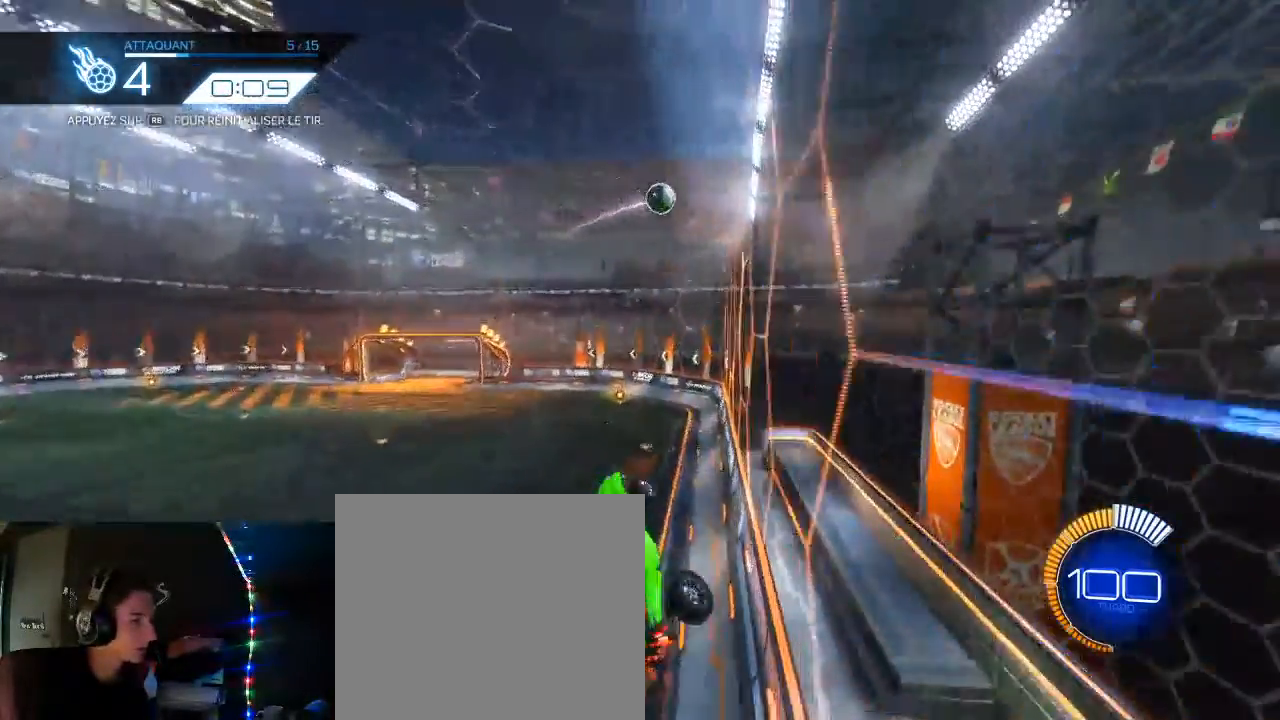
{"buttons": ["B", "R2"], "left_stick": "center", "right_stick": "center", "events": [[17, "B", "down"], [67, "left_stick", "center"], [200, "B", "up"], [267, "left_stick", "up"], [383, "left_stick", "center"], [483, "B", "down"]]}
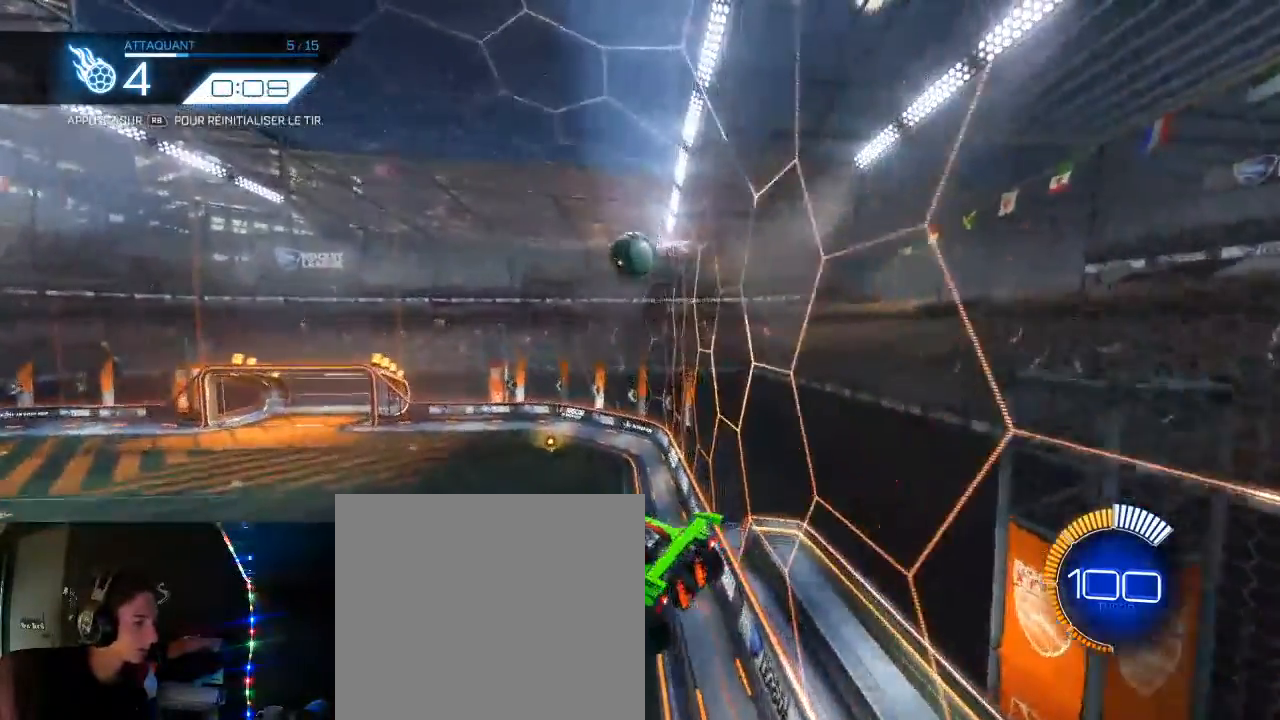
{"buttons": ["A", "B", "L1", "R2", "L3"], "left_stick": "up-right", "right_stick": "center", "events": [[100, "left_stick", "up"], [250, "L1", "down"], [367, "left_stick", "up-right"], [433, "A", "down"], [467, "L3", "down"]]}
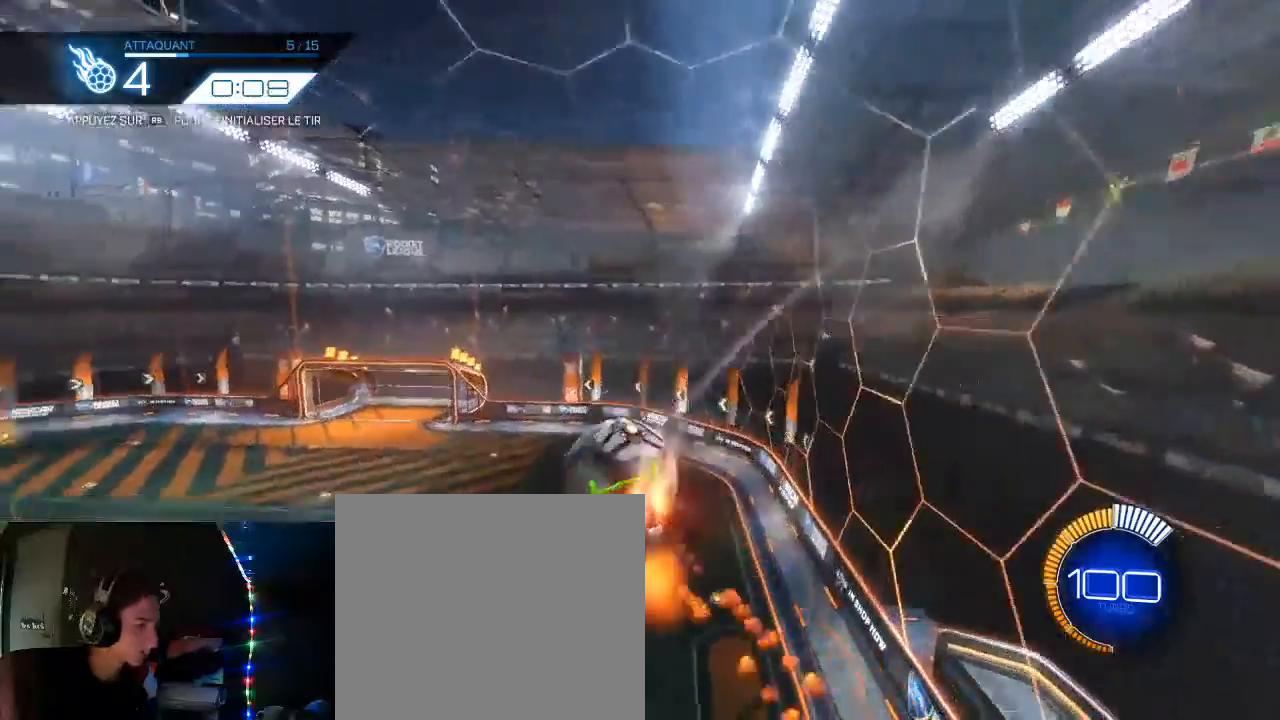
{"buttons": [], "left_stick": "center", "right_stick": "center", "events": [[133, "A", "up"], [233, "L3", "up"], [350, "L1", "up"], [383, "B", "up"], [383, "left_stick", "center"], [467, "R2", "up"]]}
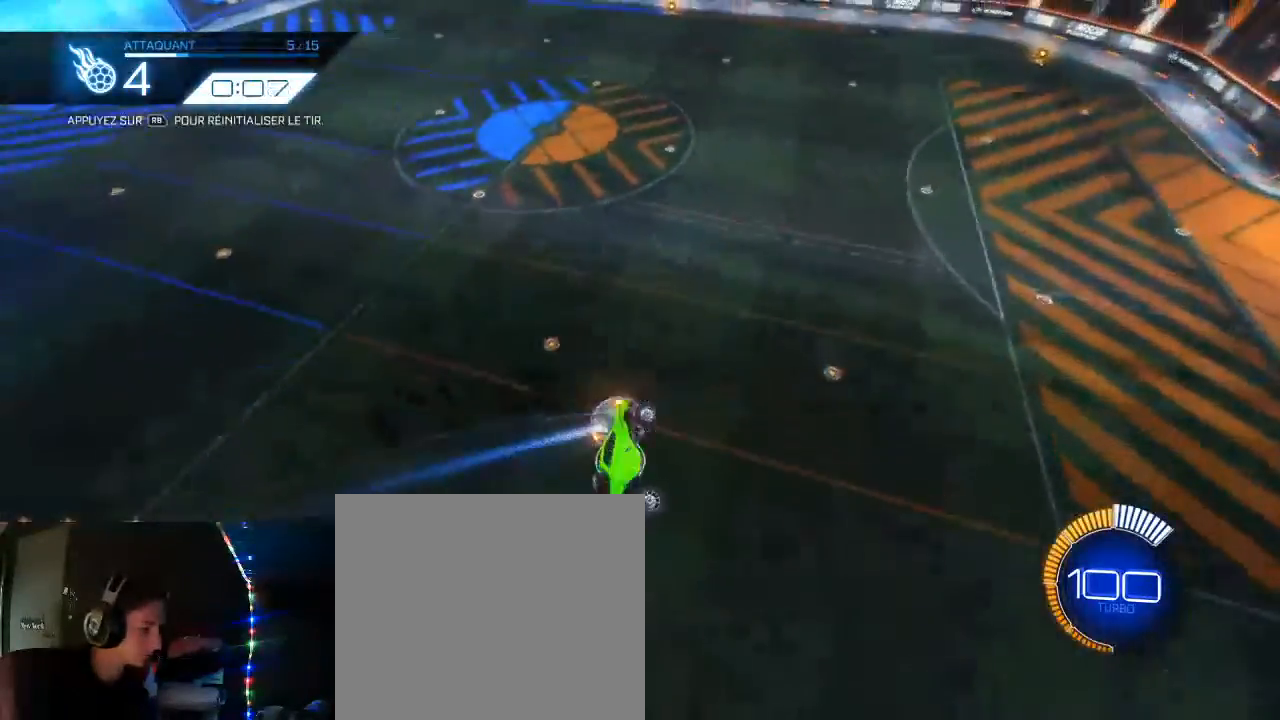
{"buttons": ["B", "R2"], "left_stick": "center", "right_stick": "center", "events": [[100, "R1", "down"], [167, "R1", "up"], [200, "R2", "down"], [267, "B", "down"]]}
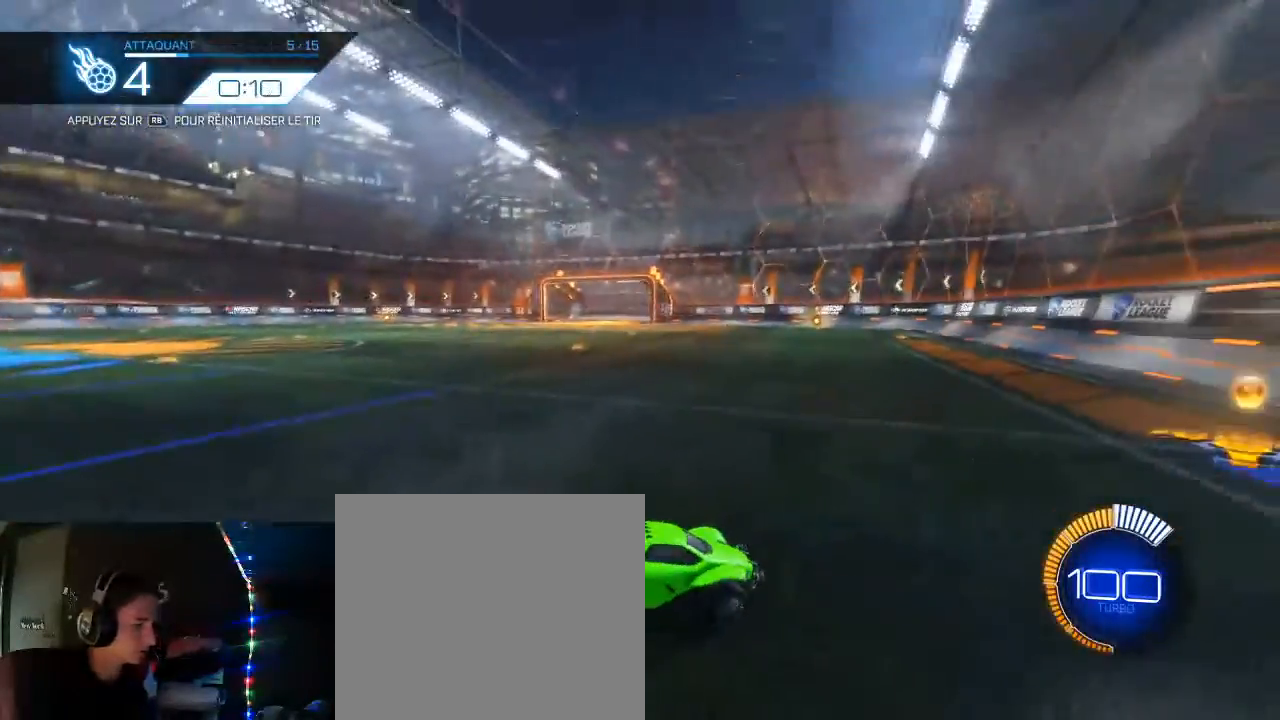
{"buttons": ["B", "R2"], "left_stick": "left", "right_stick": "center", "events": [[50, "left_stick", "right"], [333, "left_stick", "center"], [400, "left_stick", "left"]]}
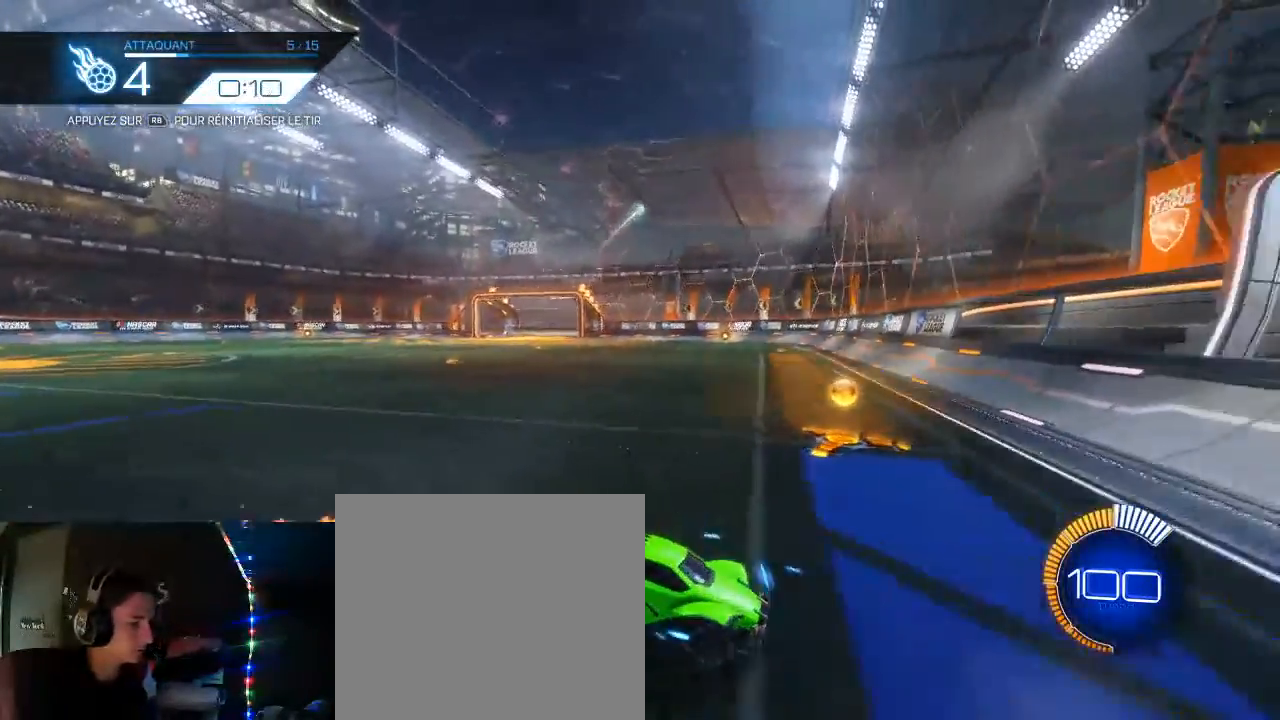
{"buttons": ["R2"], "left_stick": "down-left", "right_stick": "center", "events": [[67, "left_stick", "center"], [400, "B", "up"], [400, "left_stick", "down-left"]]}
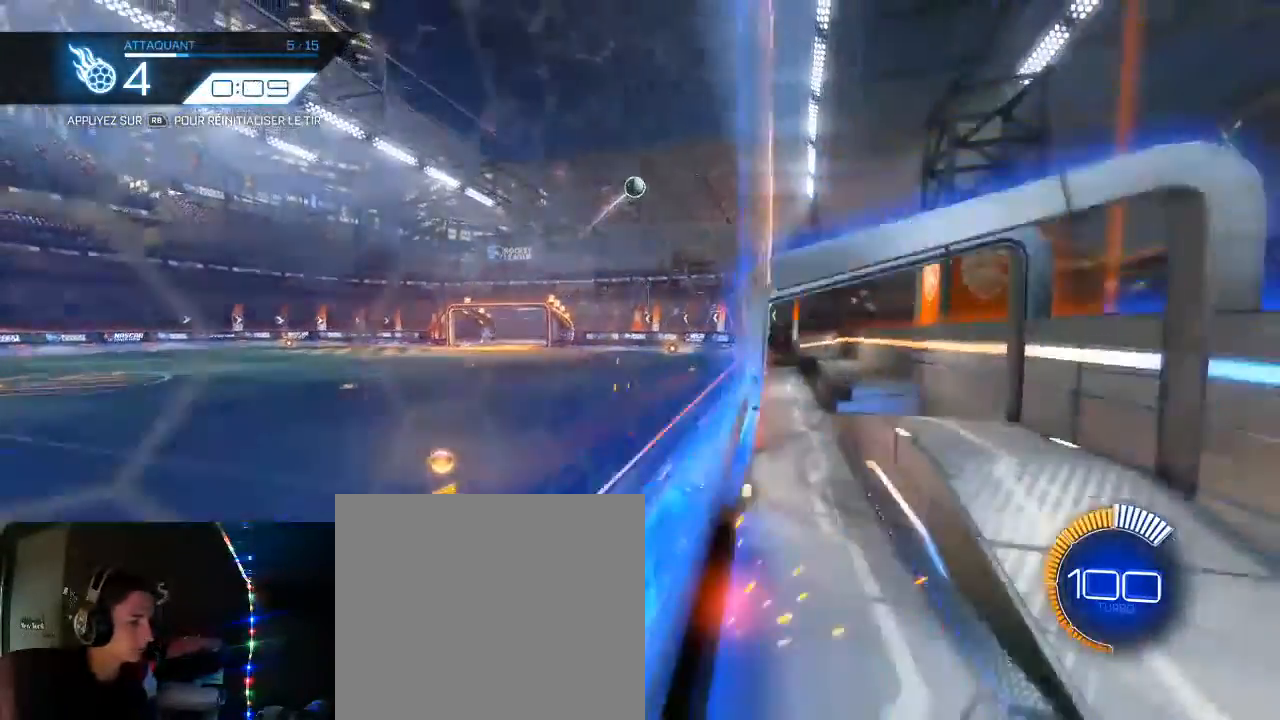
{"buttons": ["R2"], "left_stick": "up", "right_stick": "center", "events": [[100, "A", "down"], [183, "L1", "down"], [217, "left_stick", "down-right"], [267, "left_stick", "right"], [317, "A", "up"], [467, "L1", "up"], [467, "left_stick", "up"]]}
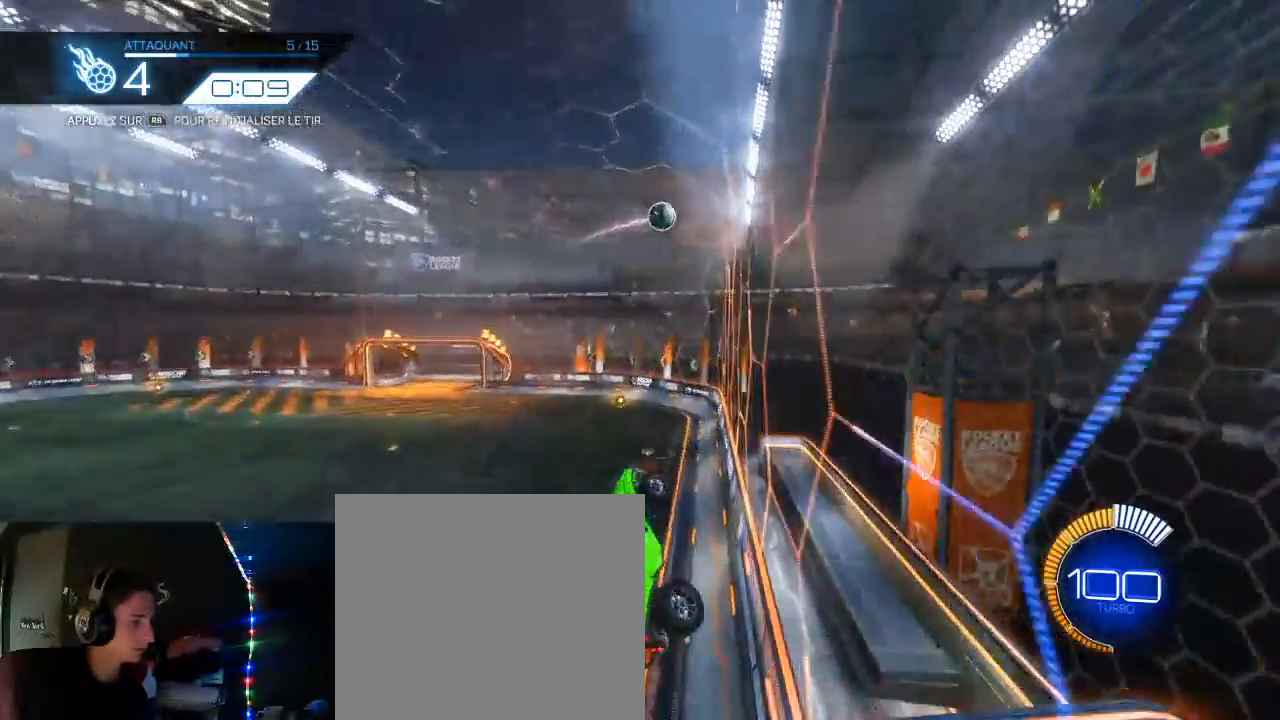
{"buttons": ["B", "R2"], "left_stick": "center", "right_stick": "center", "events": [[33, "left_stick", "up-left"], [150, "B", "down"], [183, "left_stick", "center"], [300, "B", "up"], [417, "B", "down"]]}
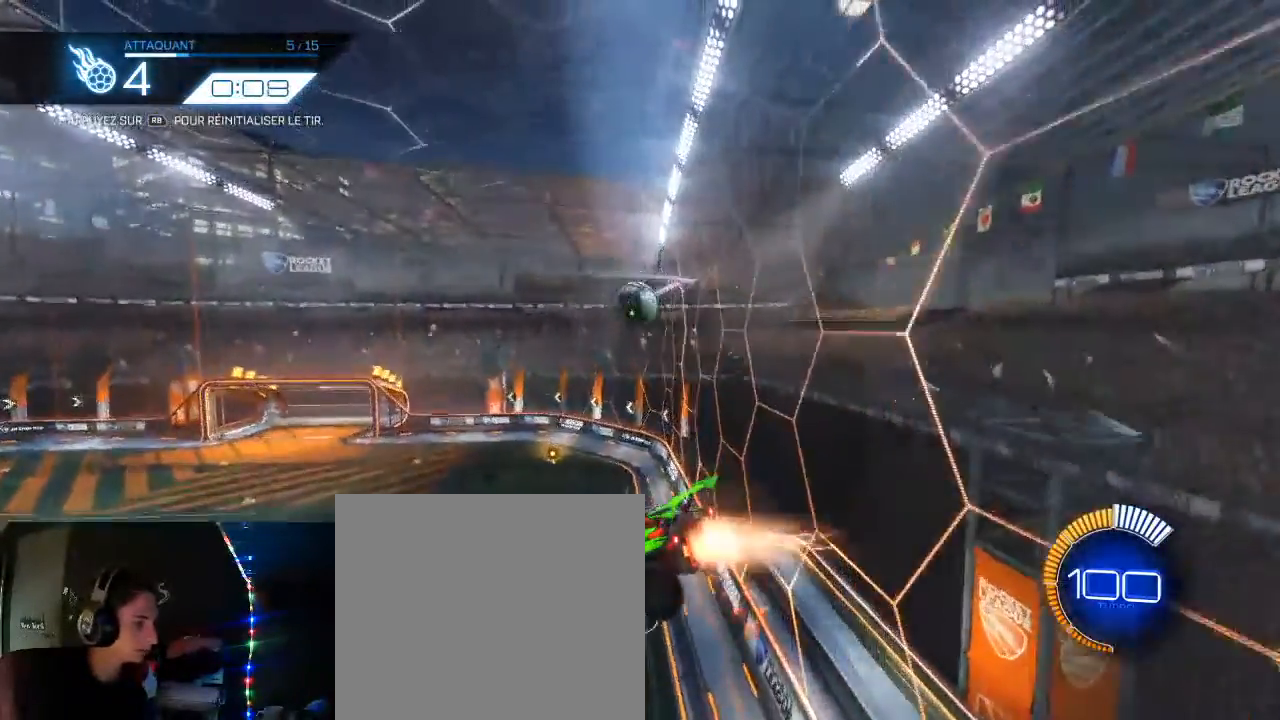
{"buttons": ["R1"], "left_stick": "center", "right_stick": "center", "events": [[50, "left_stick", "down-right"], [183, "left_stick", "right"], [317, "B", "up"], [367, "R2", "up"], [367, "left_stick", "center"], [467, "R1", "down"]]}
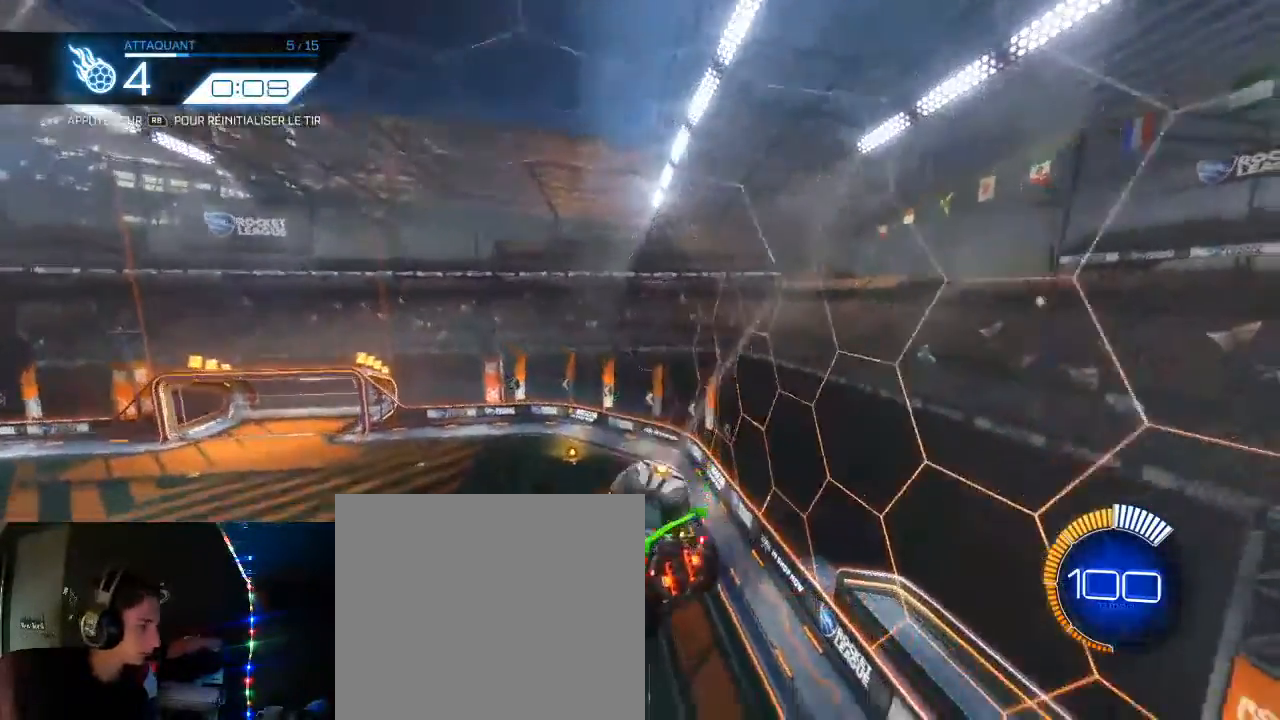
{"buttons": ["B", "R2"], "left_stick": "center", "right_stick": "center", "events": [[50, "R1", "up"], [83, "R2", "down"], [133, "B", "down"]]}
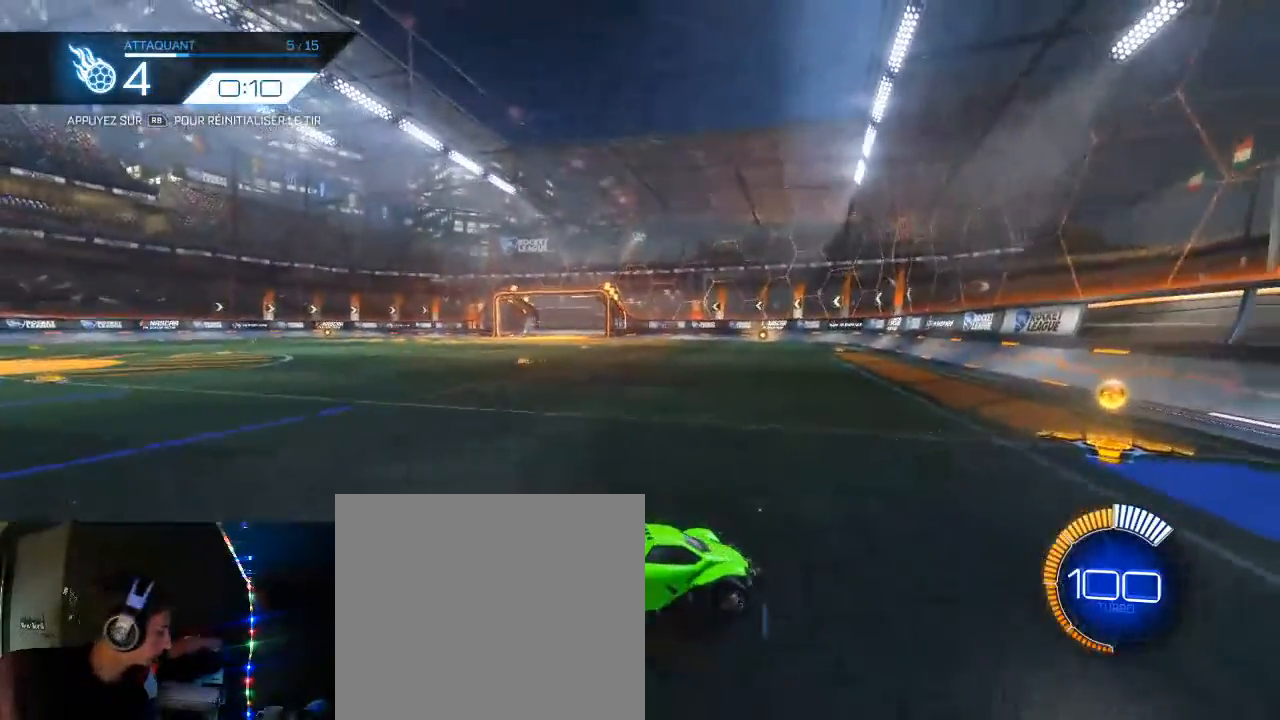
{"buttons": ["R2"], "left_stick": "center", "right_stick": "center", "events": [[367, "B", "up"]]}
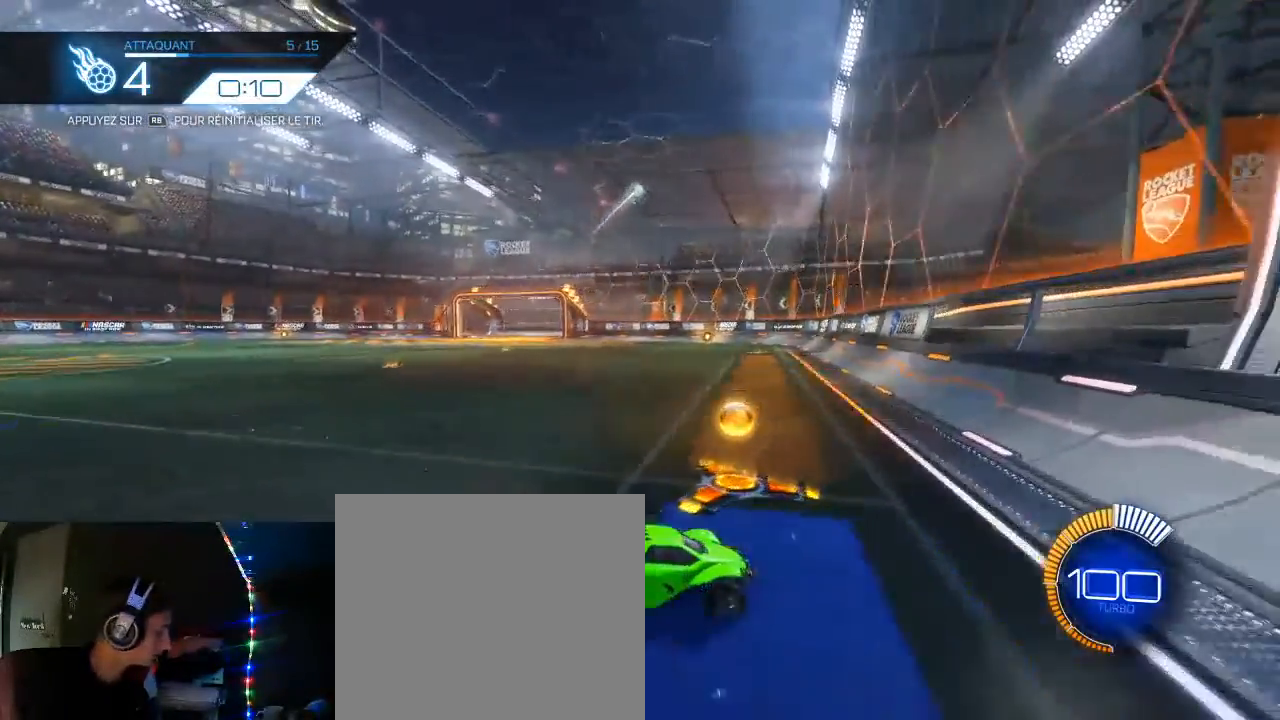
{"buttons": ["R2"], "left_stick": "down-left", "right_stick": "center", "events": [[250, "left_stick", "down-left"]]}
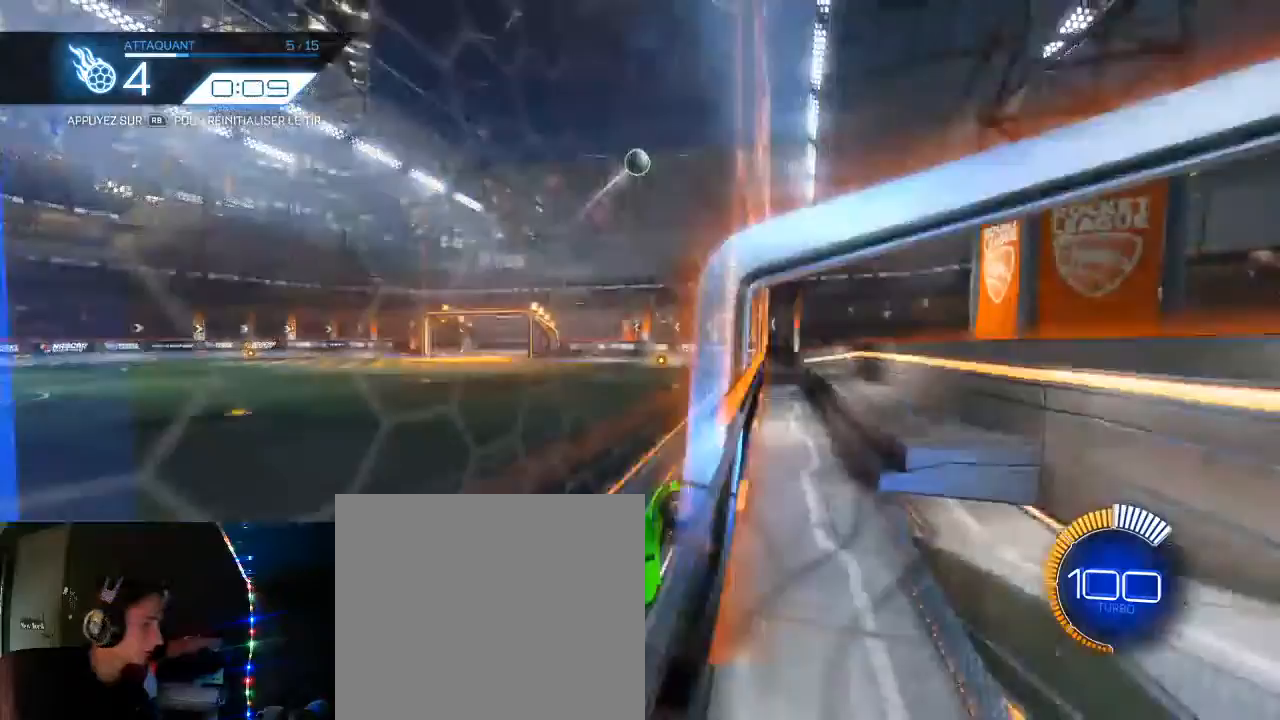
{"buttons": ["B", "R2"], "left_stick": "center", "right_stick": "center", "events": [[33, "A", "down"], [133, "L1", "down"], [167, "left_stick", "right"], [250, "A", "up"], [350, "L1", "up"], [467, "B", "down"], [500, "left_stick", "center"]]}
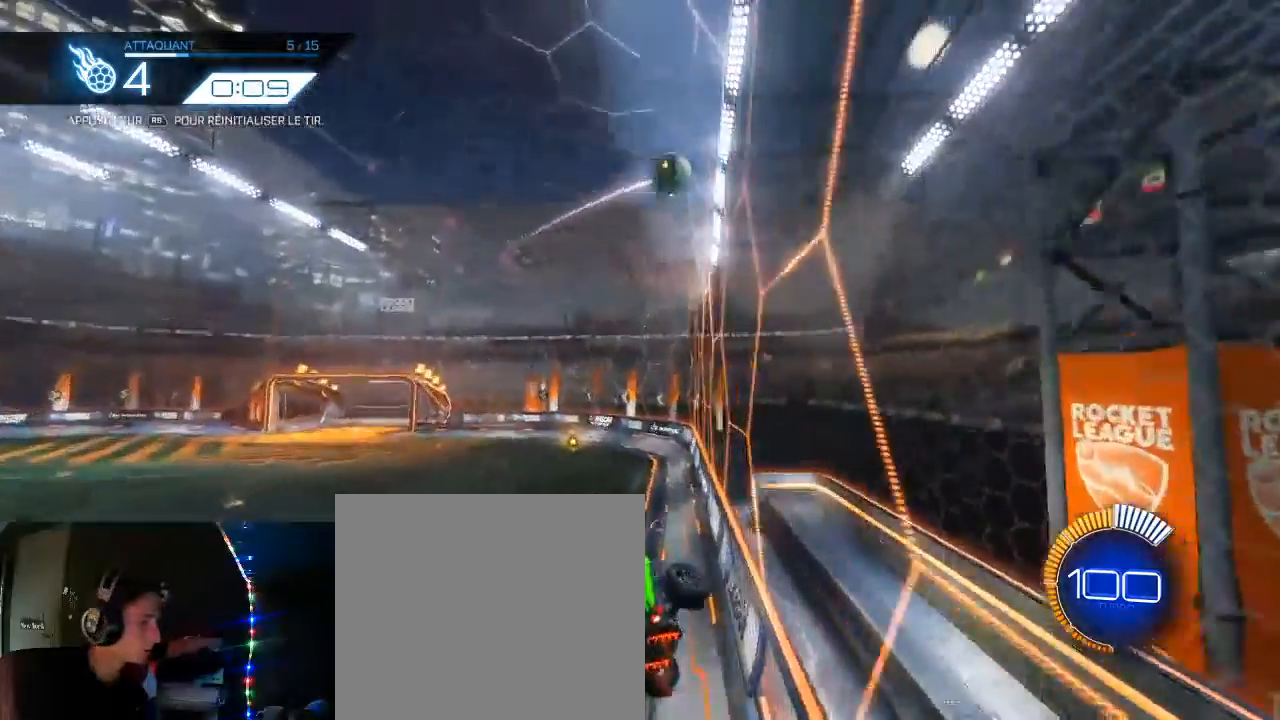
{"buttons": ["A", "B", "R2"], "left_stick": "center", "right_stick": "center", "events": [[333, "left_stick", "down-left"], [417, "A", "down"], [500, "left_stick", "center"]]}
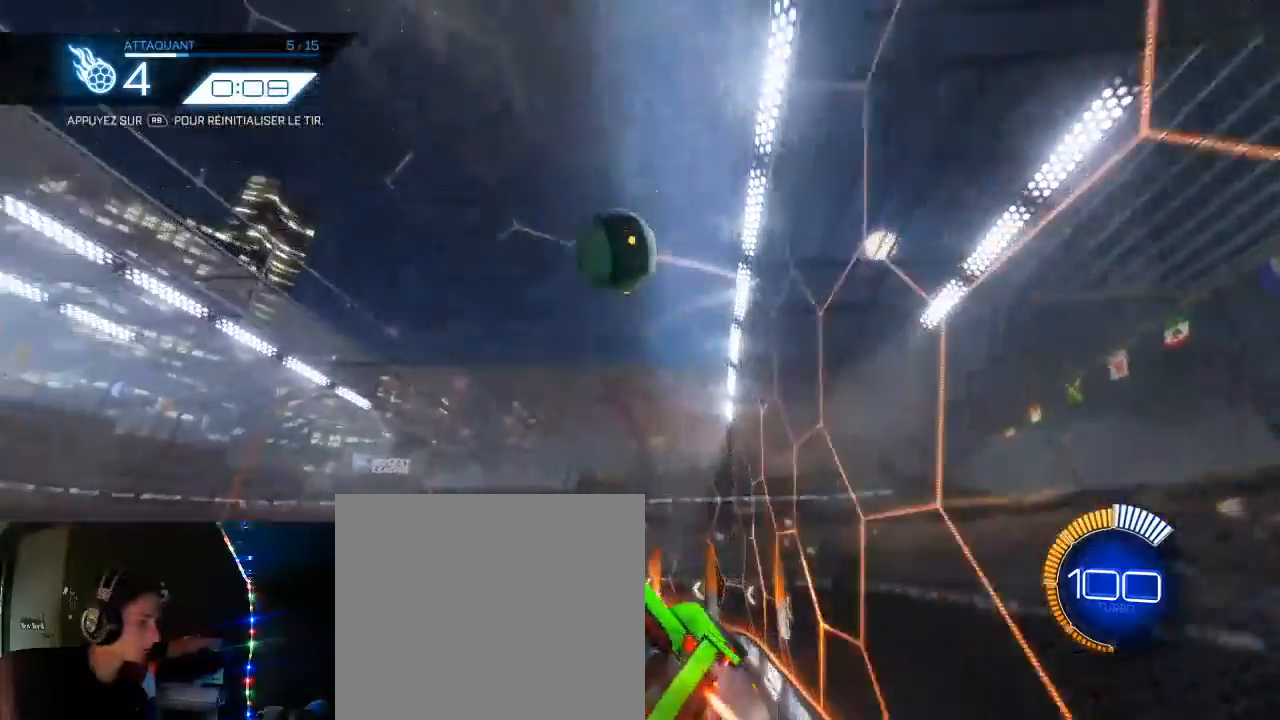
{"buttons": ["B", "R2"], "left_stick": "center", "right_stick": "center", "events": [[33, "B", "up"], [50, "A", "up"], [50, "R2", "up"], [183, "R1", "down"], [267, "R1", "up"], [283, "R2", "down"], [333, "B", "down"]]}
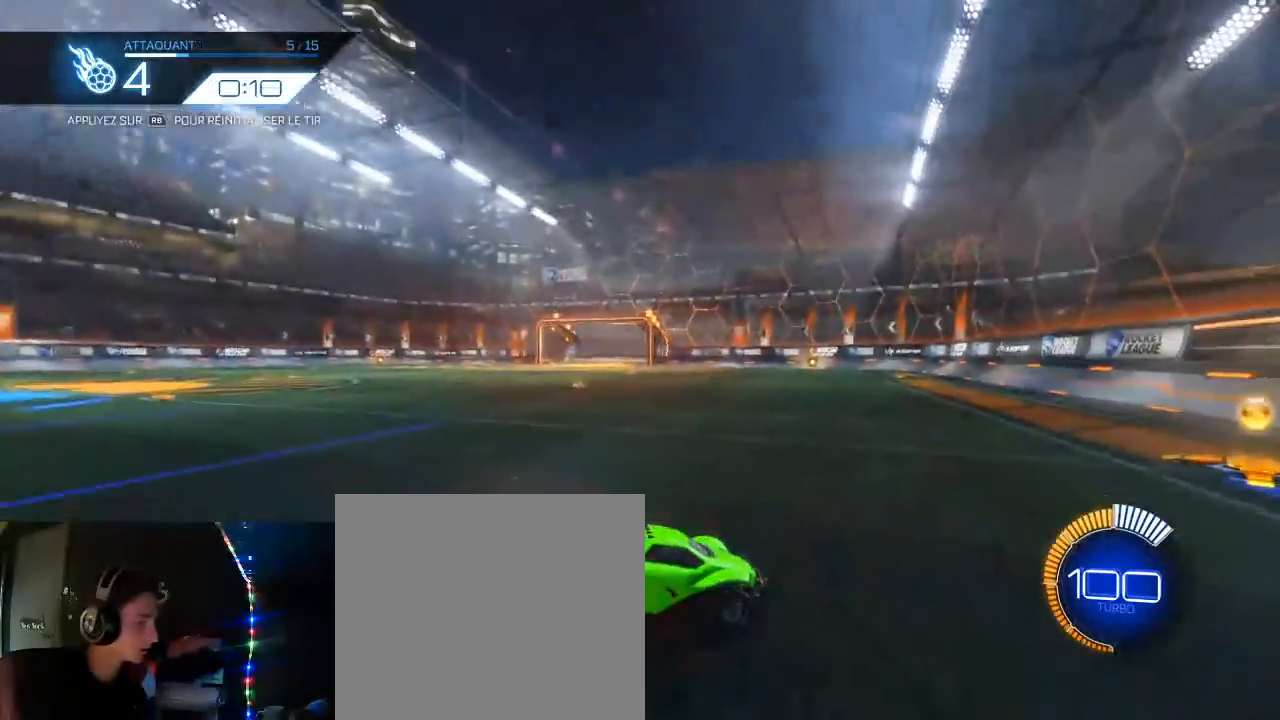
{"buttons": ["B", "R2"], "left_stick": "center", "right_stick": "center", "events": [[117, "left_stick", "right"], [317, "left_stick", "center"]]}
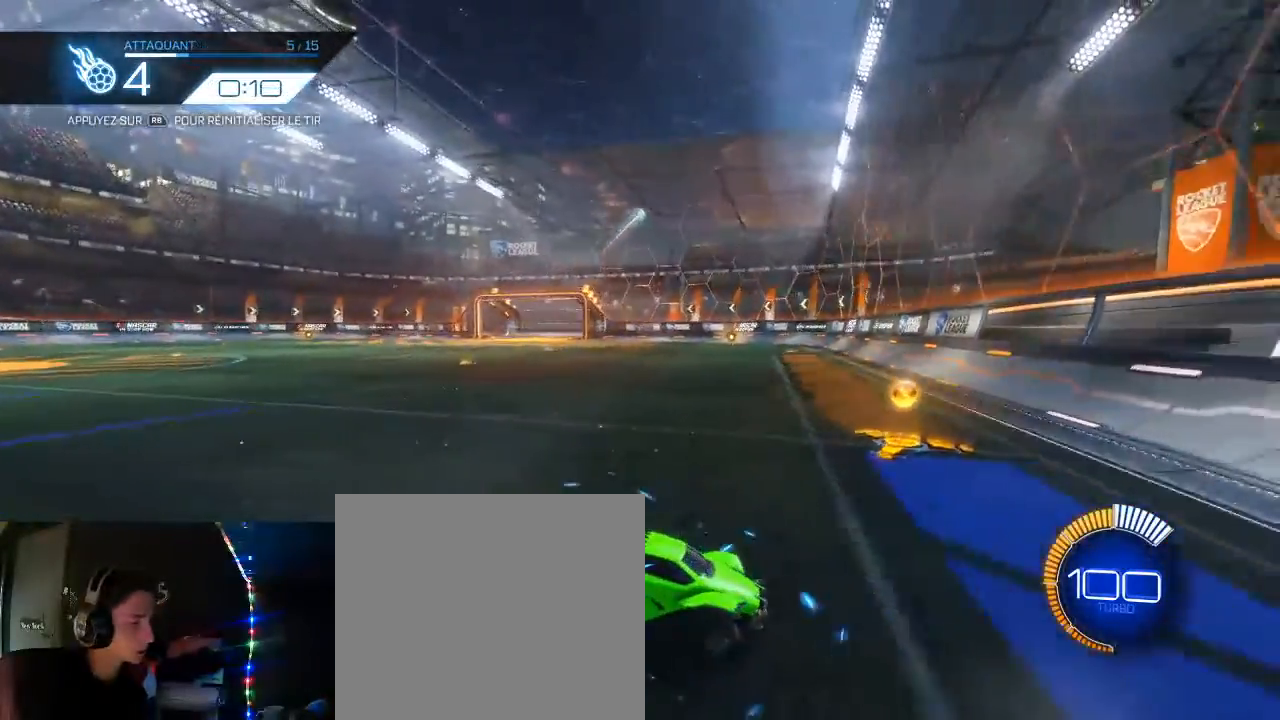
{"buttons": ["R2"], "left_stick": "center", "right_stick": "center", "events": [[467, "B", "up"]]}
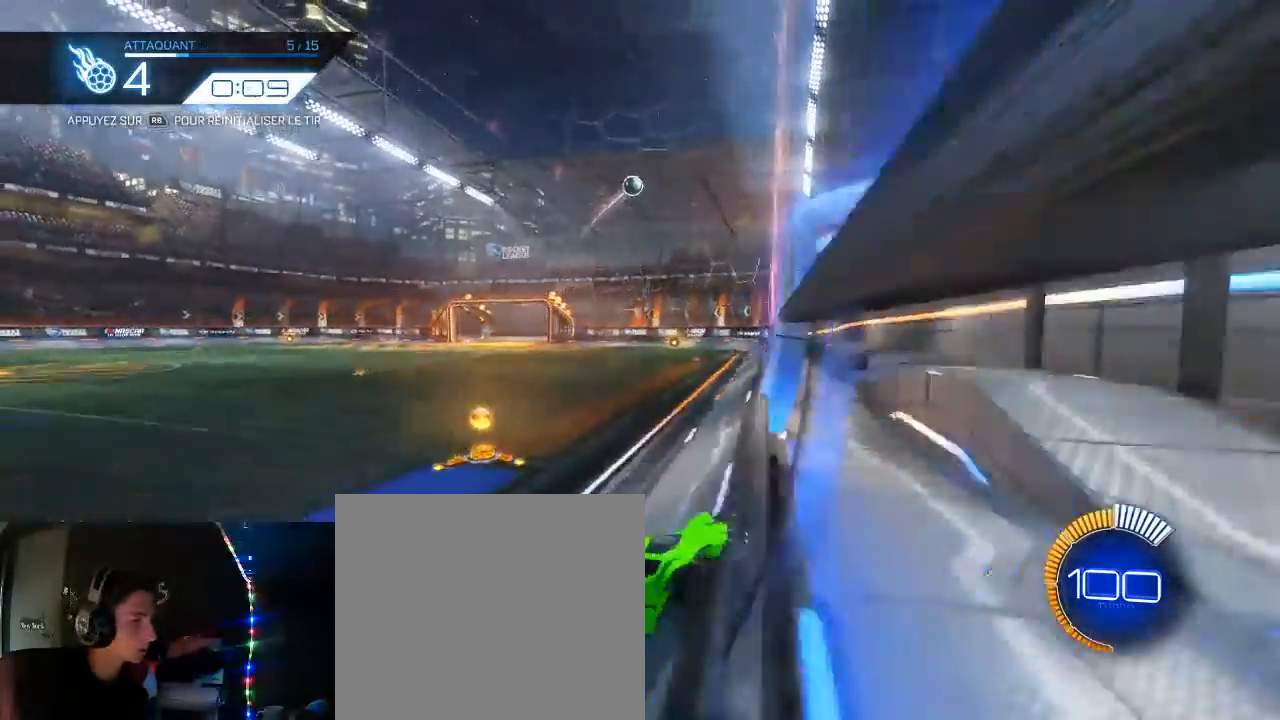
{"buttons": ["A", "L1", "R2"], "left_stick": "left", "right_stick": "center", "events": [[17, "left_stick", "down-left"], [67, "left_stick", "left"], [467, "A", "down"], [500, "L1", "down"]]}
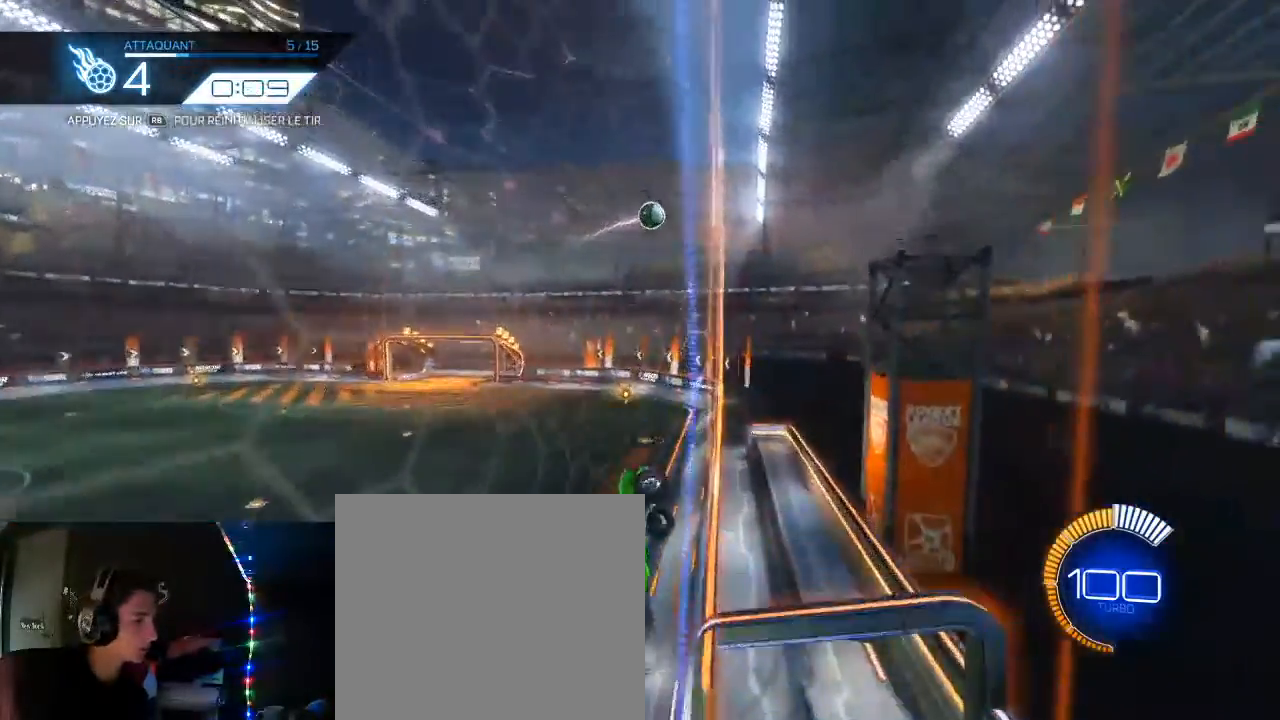
{"buttons": ["B", "R2"], "left_stick": "center", "right_stick": "center", "events": [[50, "left_stick", "down-right"], [133, "A", "up"], [183, "L1", "up"], [233, "B", "down"], [317, "left_stick", "center"]]}
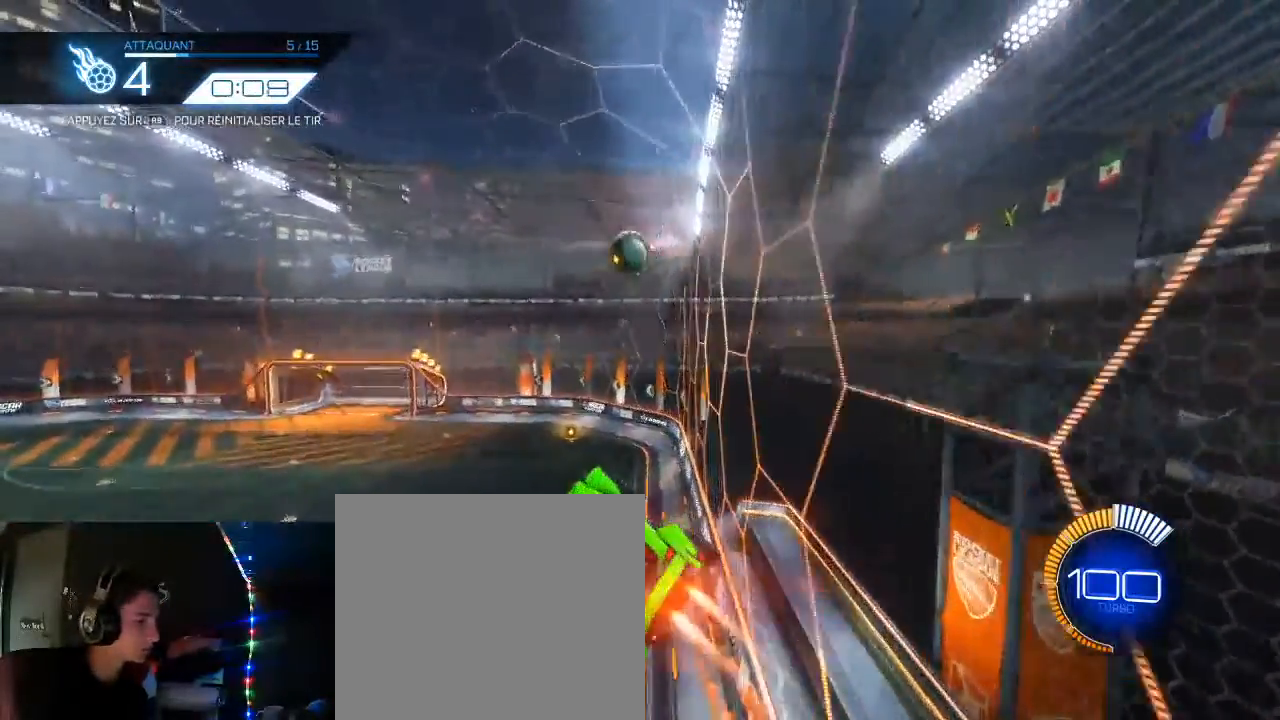
{"buttons": ["A", "B", "L1", "R2", "L3"], "left_stick": "up-left", "right_stick": "center", "events": [[67, "left_stick", "up-left"], [150, "B", "up"], [167, "B", "down"], [183, "L1", "down"], [333, "L3", "down"], [450, "A", "down"]]}
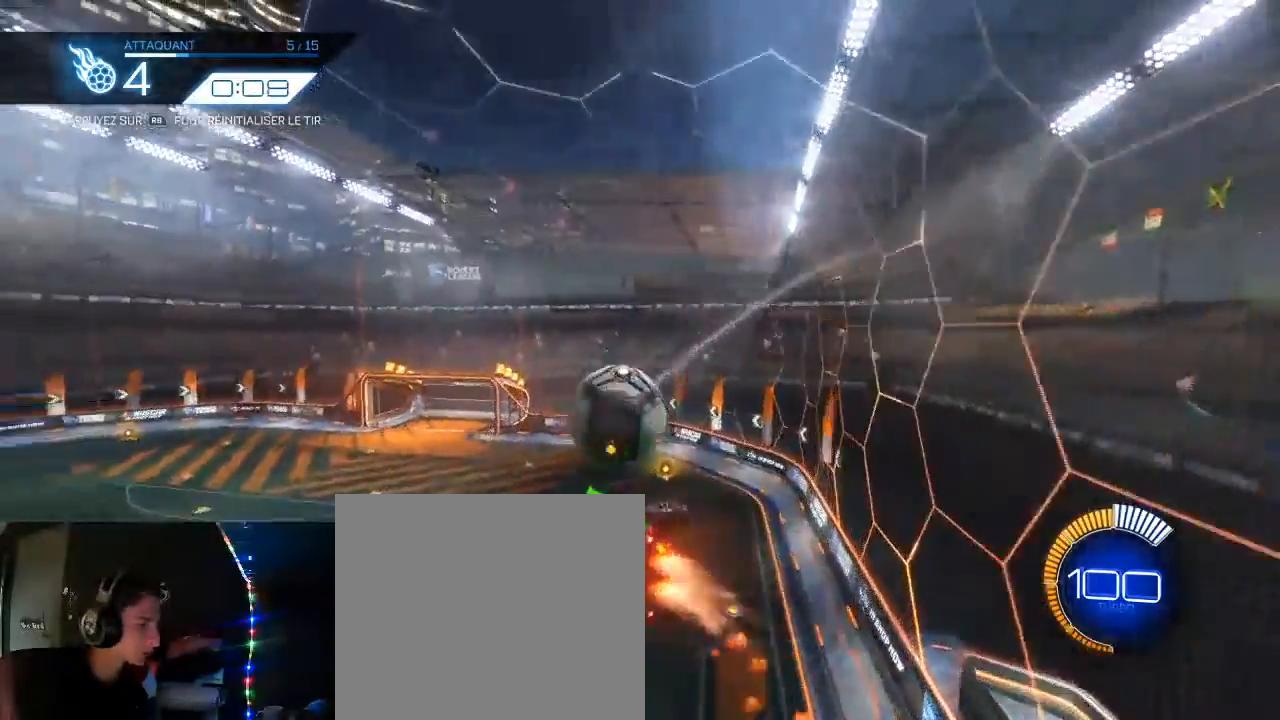
{"buttons": [], "left_stick": "center", "right_stick": "center", "events": [[183, "A", "up"], [233, "L3", "up"], [333, "B", "up"], [350, "L1", "up"], [417, "left_stick", "center"], [433, "R2", "up"]]}
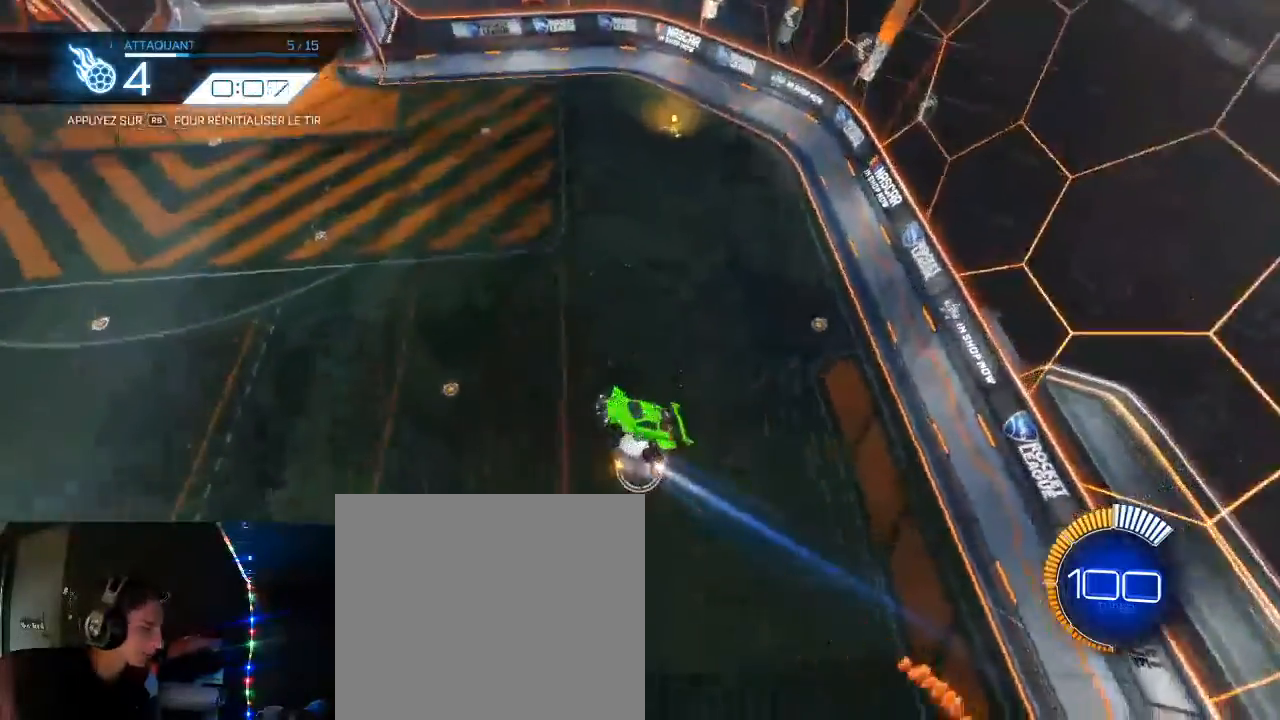
{"buttons": ["B", "L1", "R2"], "left_stick": "right", "right_stick": "center", "events": [[217, "left_stick", "right"], [300, "R2", "down"], [367, "L1", "down"], [433, "B", "down"]]}
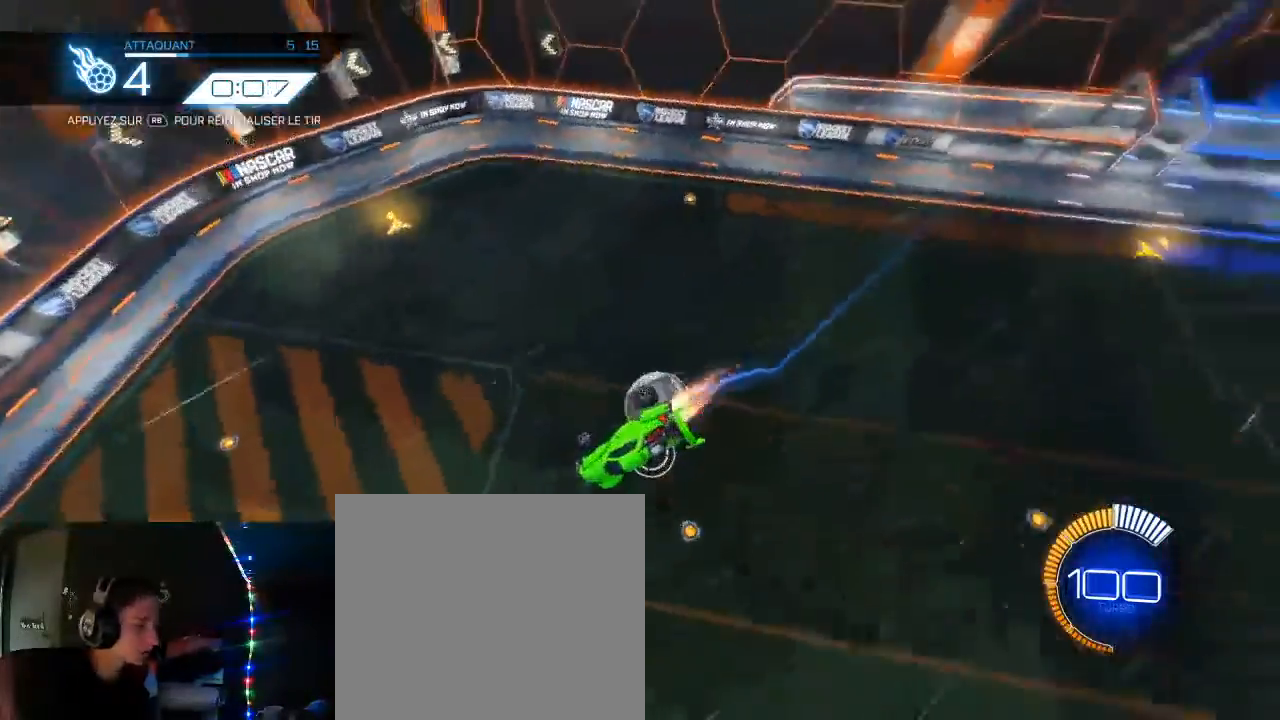
{"buttons": ["B", "L1", "R2"], "left_stick": "down-right", "right_stick": "center", "events": [[250, "left_stick", "down-right"]]}